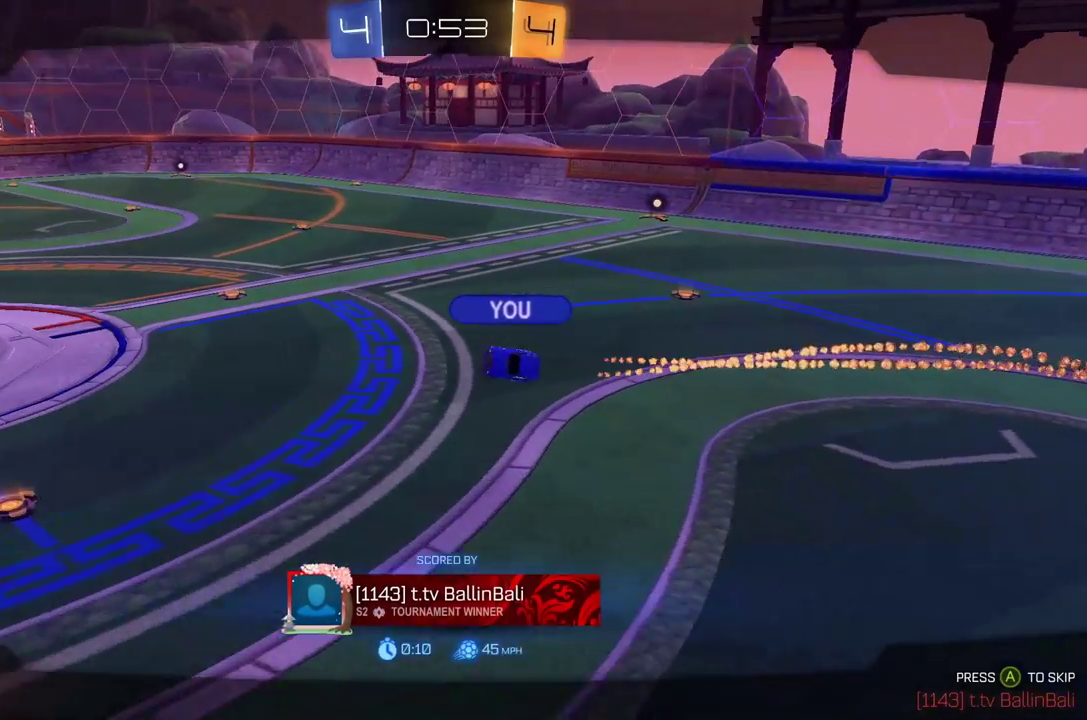
Gameplay with a controller (Xbox layout); each line is a JSON object with the inputs held at the frame after it. "events" lists button and stick changes between this image and that frame as [ms after this image, input, new state], when the widget could be followed in between. Not read: R3 right_stick.
{"buttons": ["A", "R2"], "left_stick": "up-right", "events": [[437, "left_stick", "up-right"], [458, "A", "down"]]}
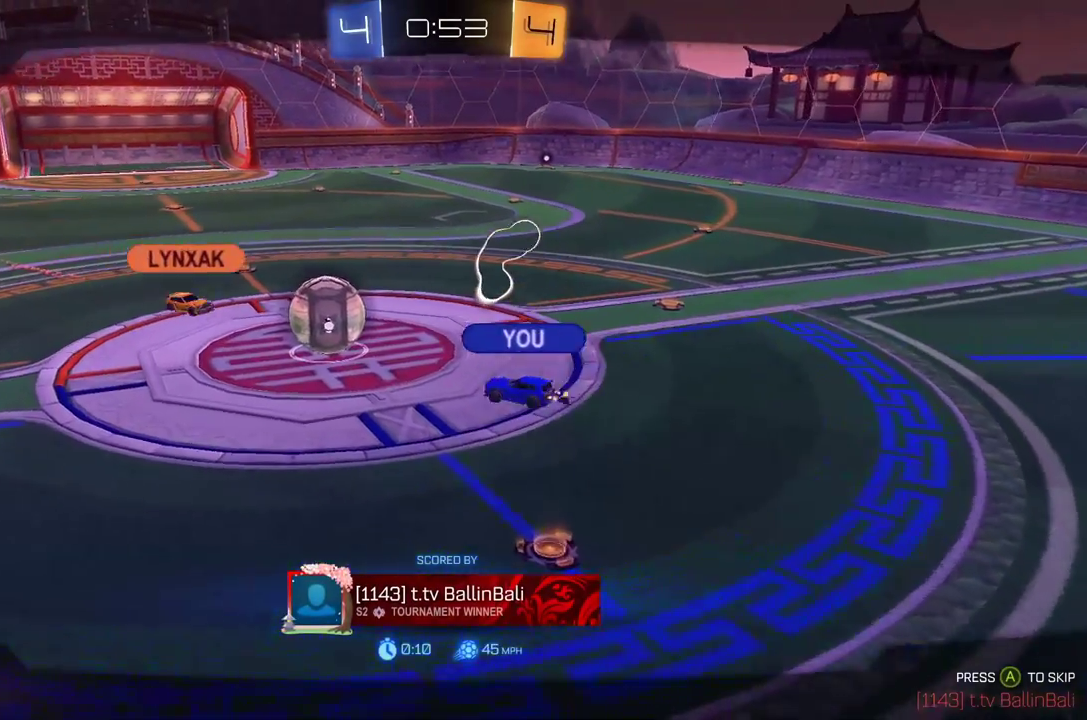
{"buttons": [], "left_stick": "center", "events": [[21, "left_stick", "center"], [104, "A", "up"], [187, "R2", "up"]]}
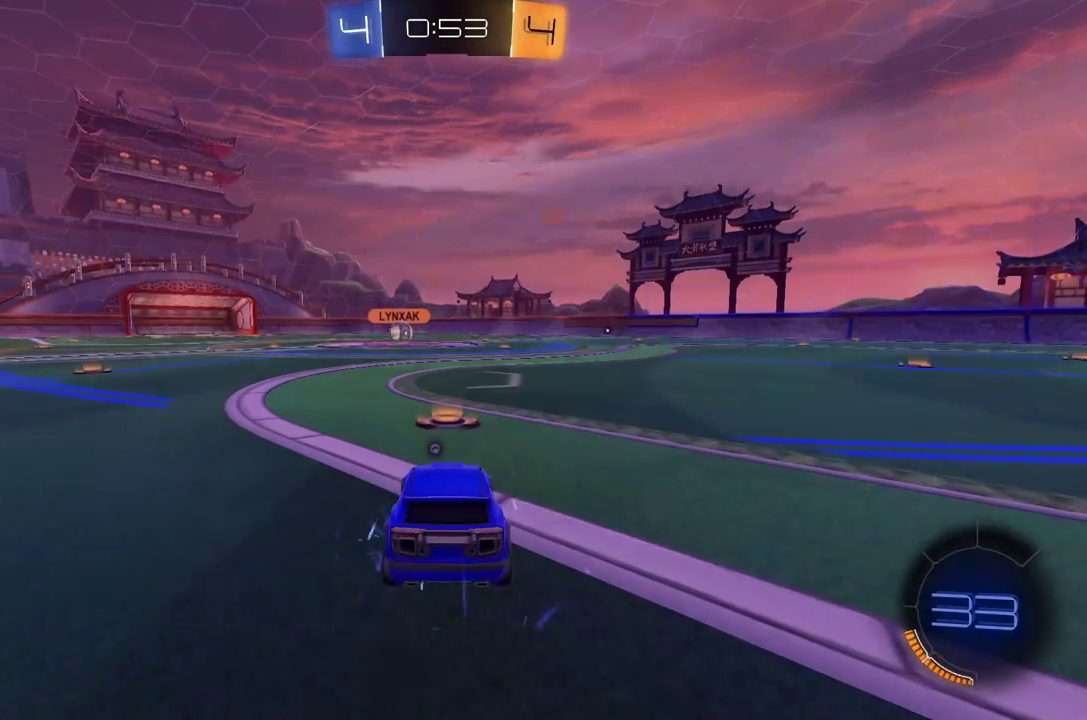
{"buttons": [], "left_stick": "center", "events": []}
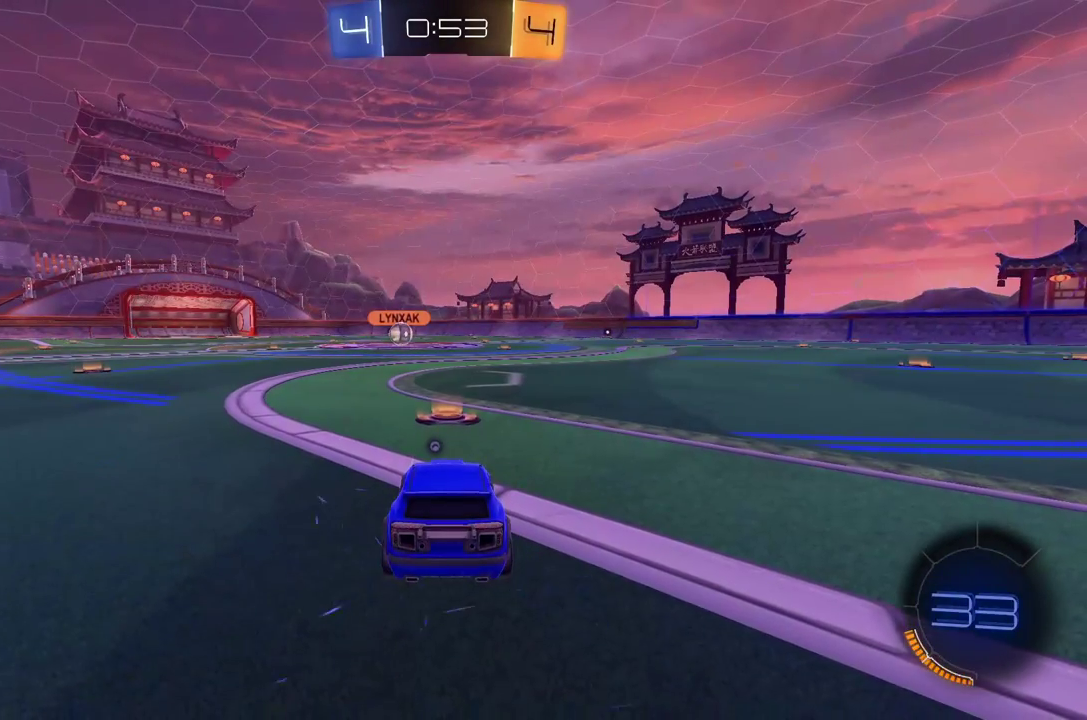
{"buttons": [], "left_stick": "center", "events": []}
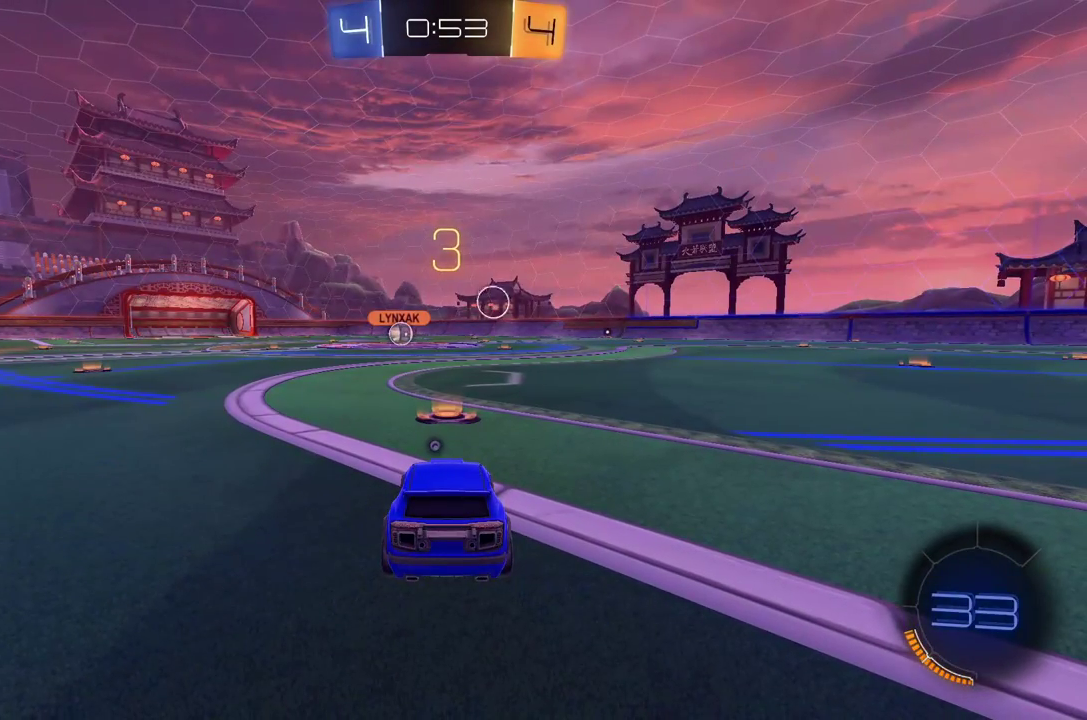
{"buttons": [], "left_stick": "center", "events": []}
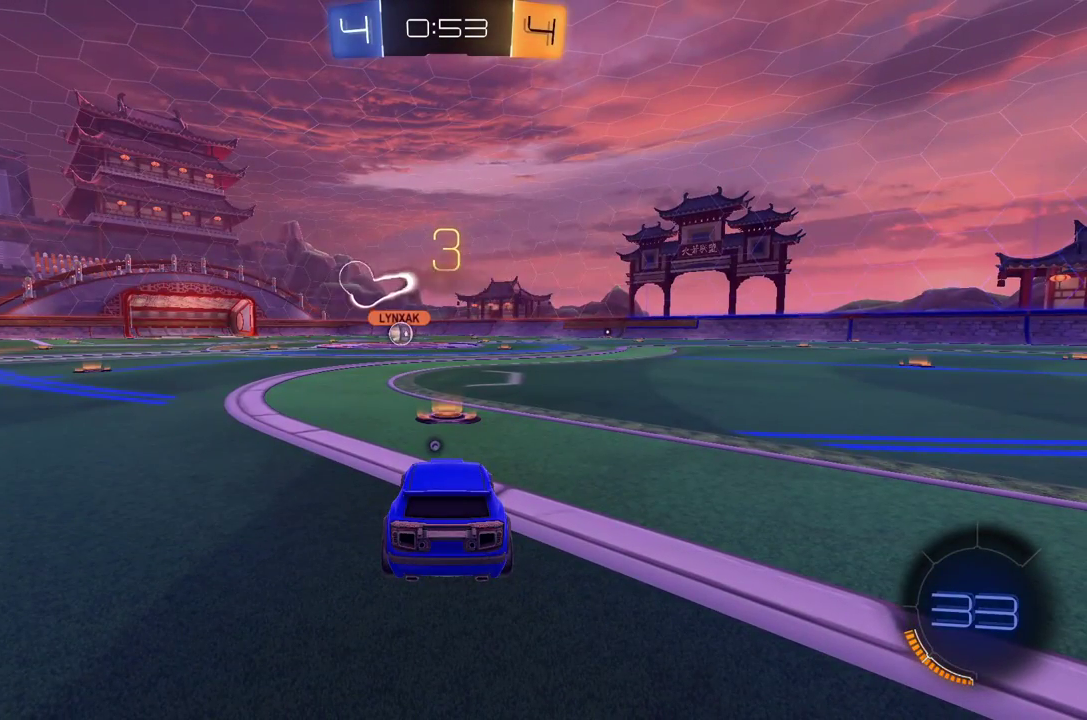
{"buttons": [], "left_stick": "center", "events": [[125, "SELECT", "down"], [291, "SELECT", "up"]]}
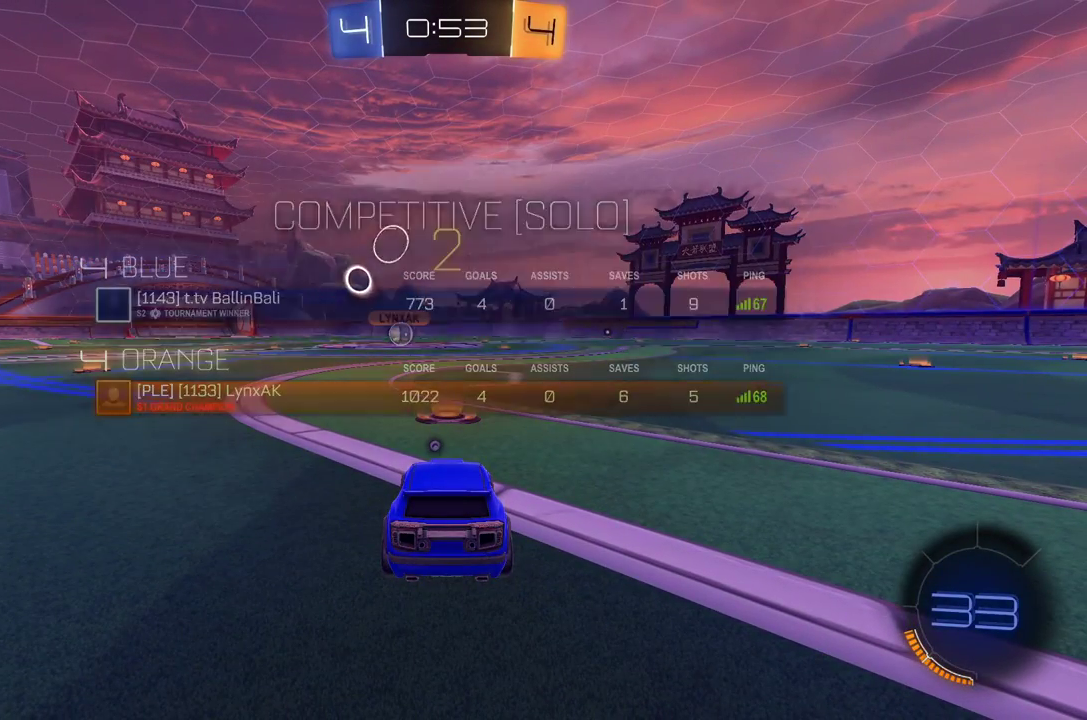
{"buttons": ["Y", "R1", "R2"], "left_stick": "center", "events": [[41, "R2", "down"], [458, "R1", "down"], [500, "Y", "down"]]}
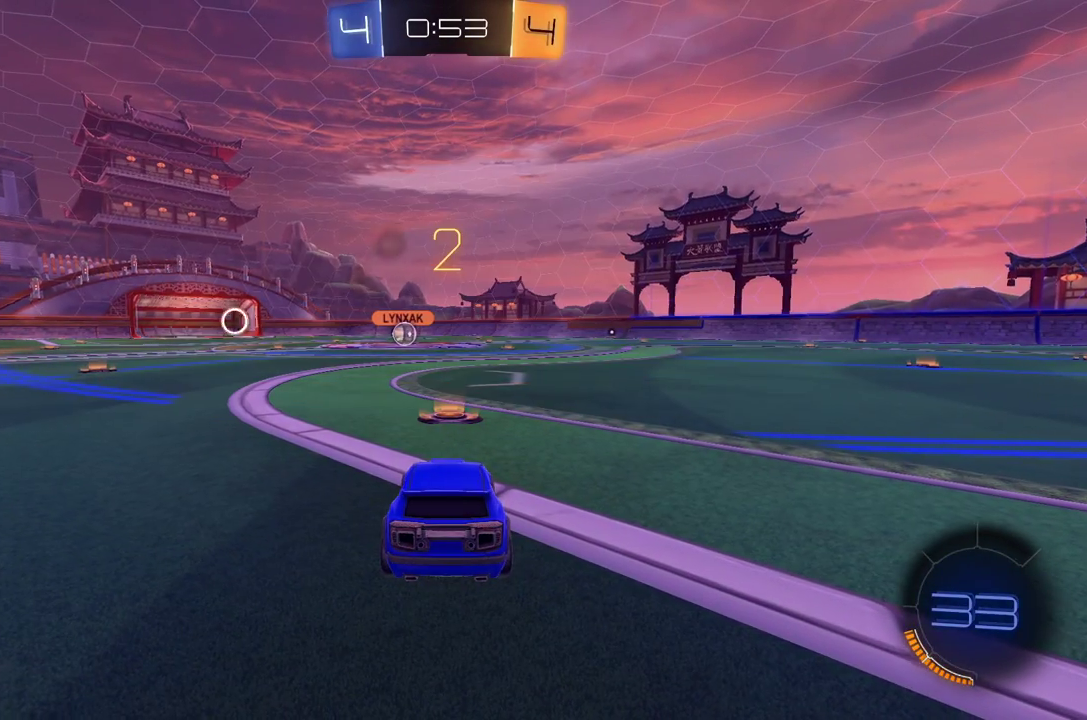
{"buttons": ["R1", "R2"], "left_stick": "center", "events": [[104, "Y", "up"]]}
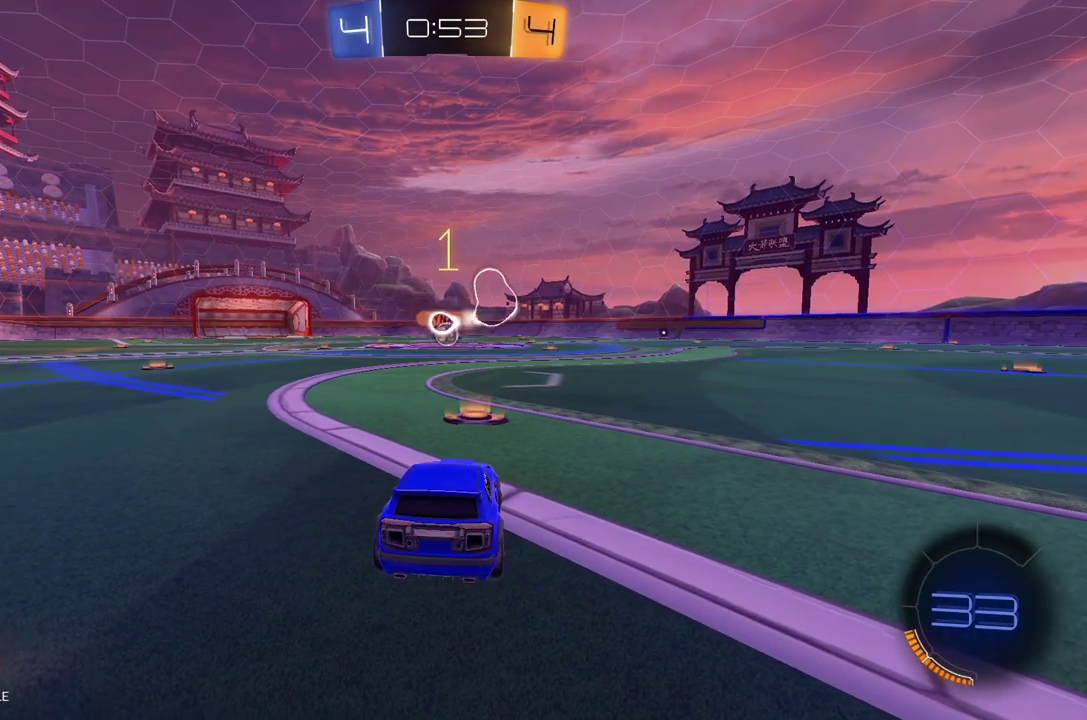
{"buttons": ["R1", "R2"], "left_stick": "center", "events": []}
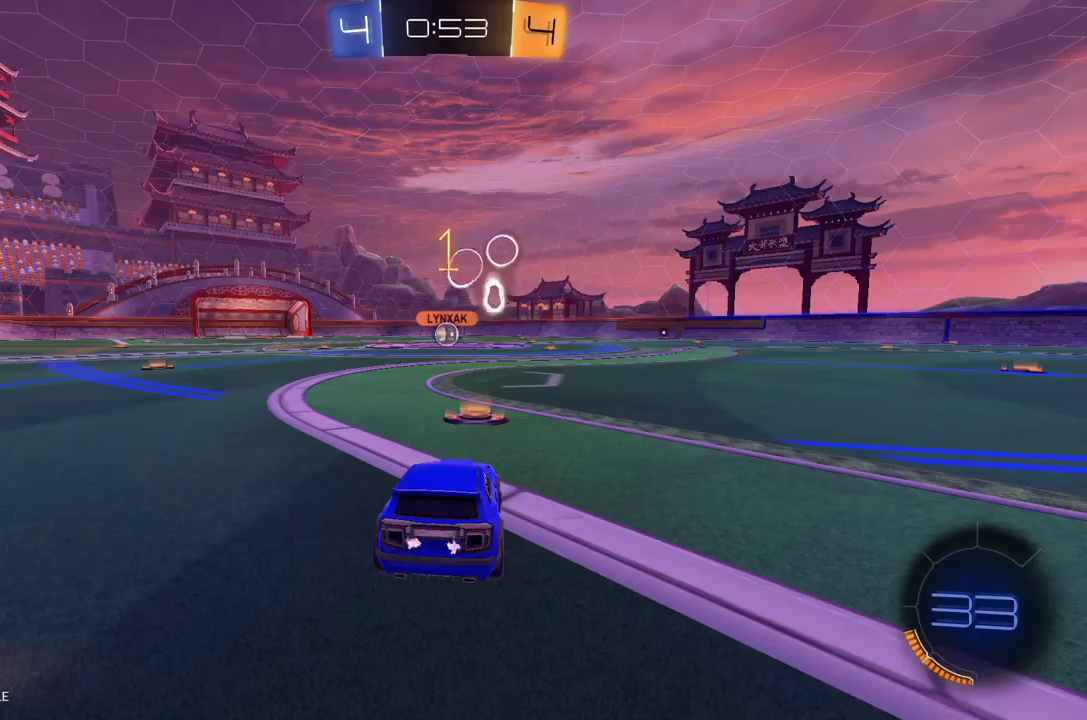
{"buttons": ["A", "R1", "R2"], "left_stick": "right", "events": [[417, "left_stick", "right"], [500, "A", "down"]]}
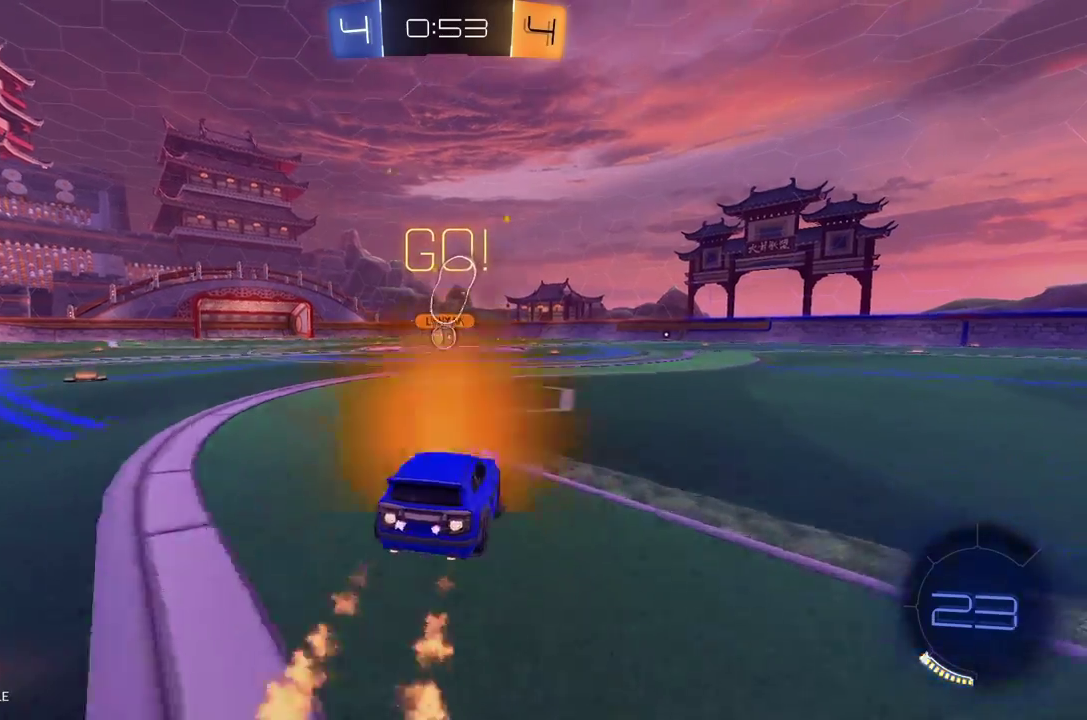
{"buttons": ["R1", "R2"], "left_stick": "left", "events": [[62, "A", "up"], [62, "L1", "down"], [83, "left_stick", "left"], [125, "A", "down"], [250, "A", "up"], [291, "L1", "up"]]}
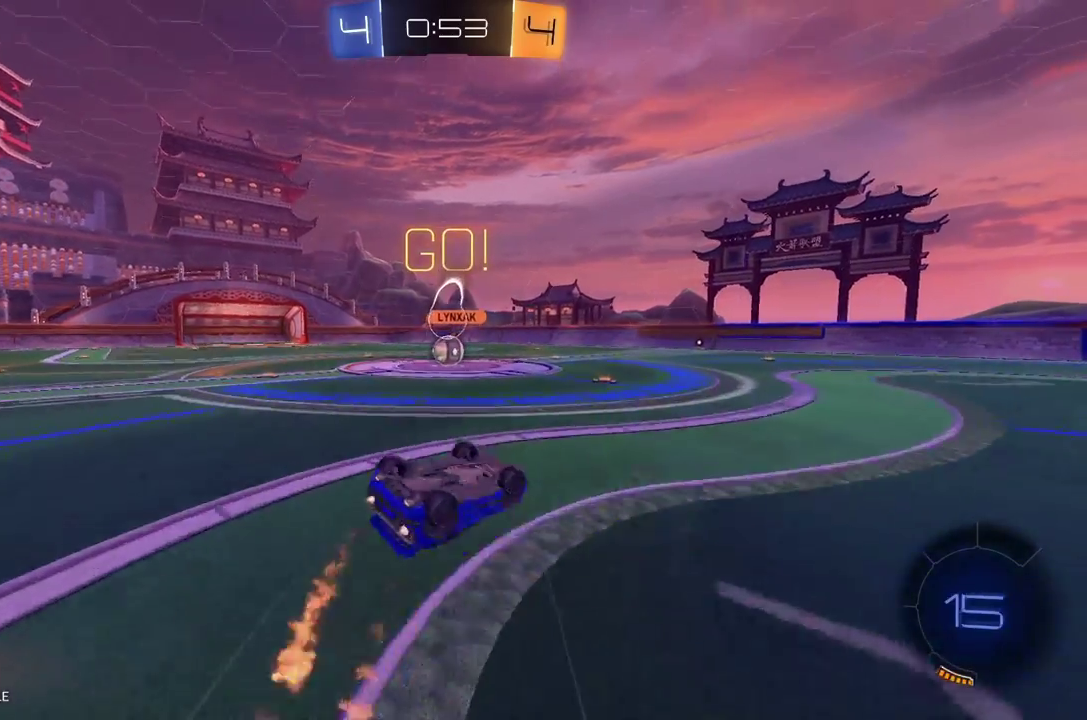
{"buttons": ["R2"], "left_stick": "left", "events": [[125, "R1", "up"], [291, "left_stick", "center"], [375, "left_stick", "left"]]}
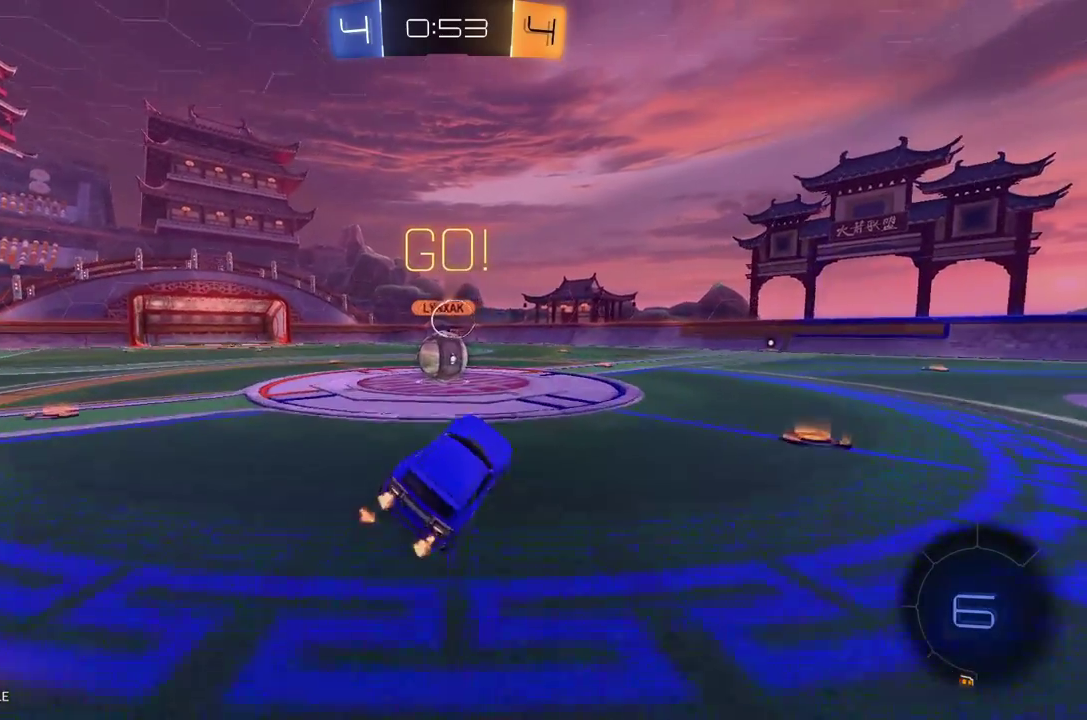
{"buttons": ["A", "L1", "R2"], "left_stick": "right", "events": [[333, "A", "down"], [417, "A", "up"], [458, "left_stick", "right"], [479, "L1", "down"], [500, "A", "down"]]}
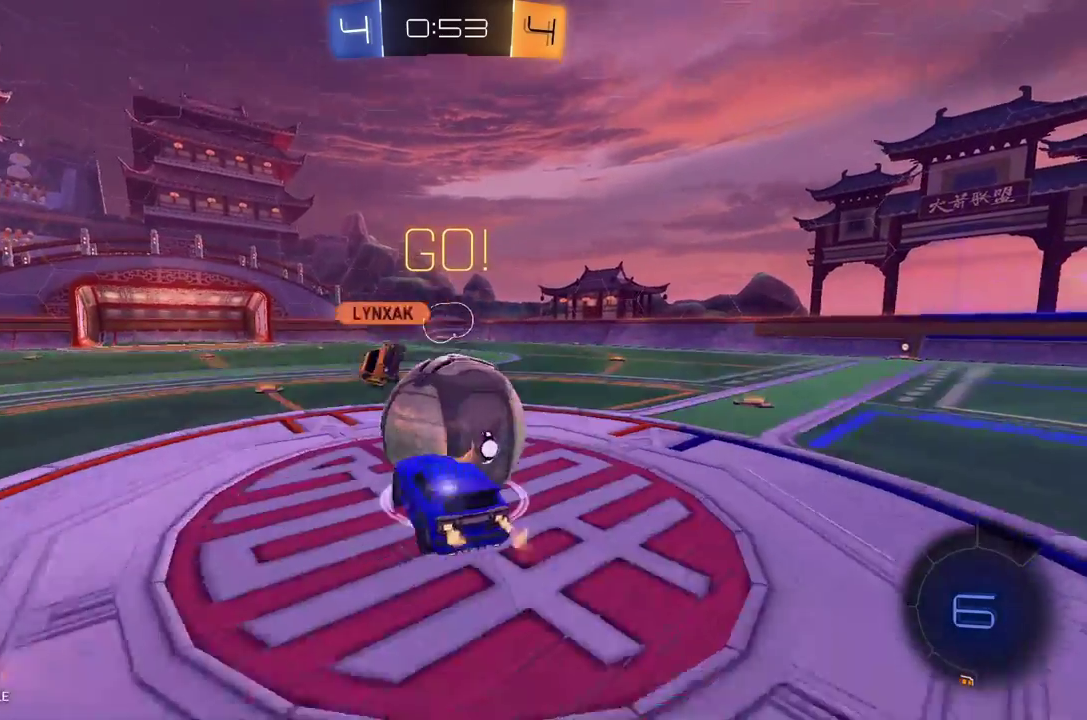
{"buttons": ["L1", "R2"], "left_stick": "up-right", "events": [[291, "A", "up"], [479, "left_stick", "up-right"]]}
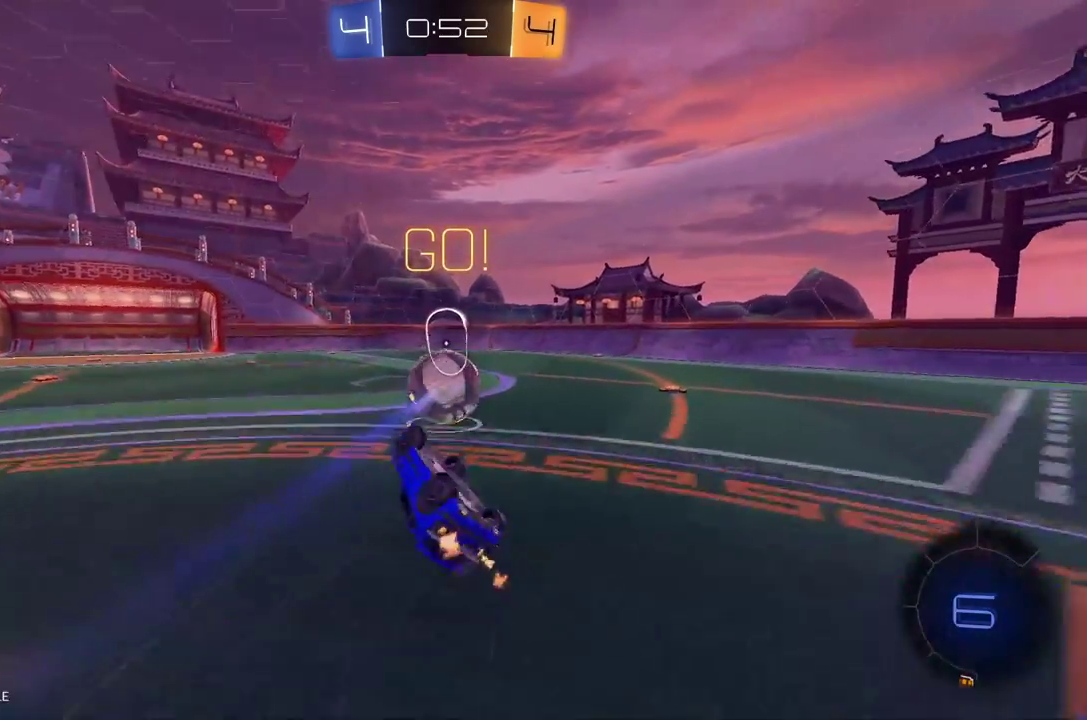
{"buttons": ["R2"], "left_stick": "center", "events": [[208, "L1", "up"], [291, "left_stick", "center"]]}
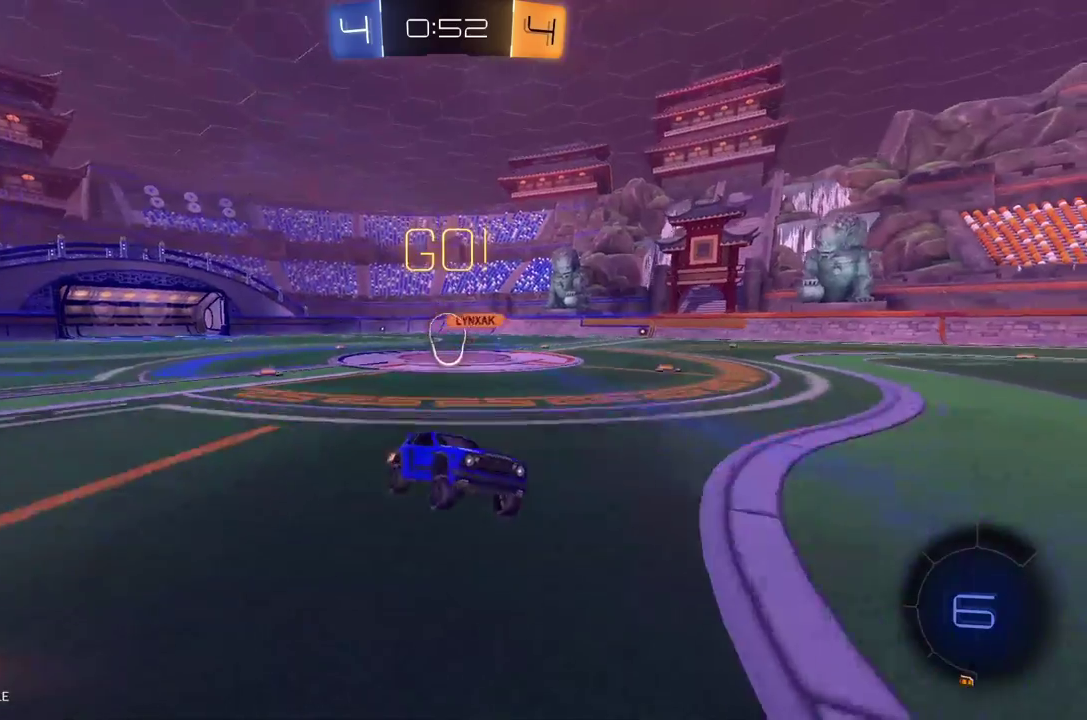
{"buttons": ["R2"], "left_stick": "left", "events": [[83, "R1", "down"], [83, "left_stick", "left"], [312, "left_stick", "center"], [458, "R1", "up"], [500, "left_stick", "left"]]}
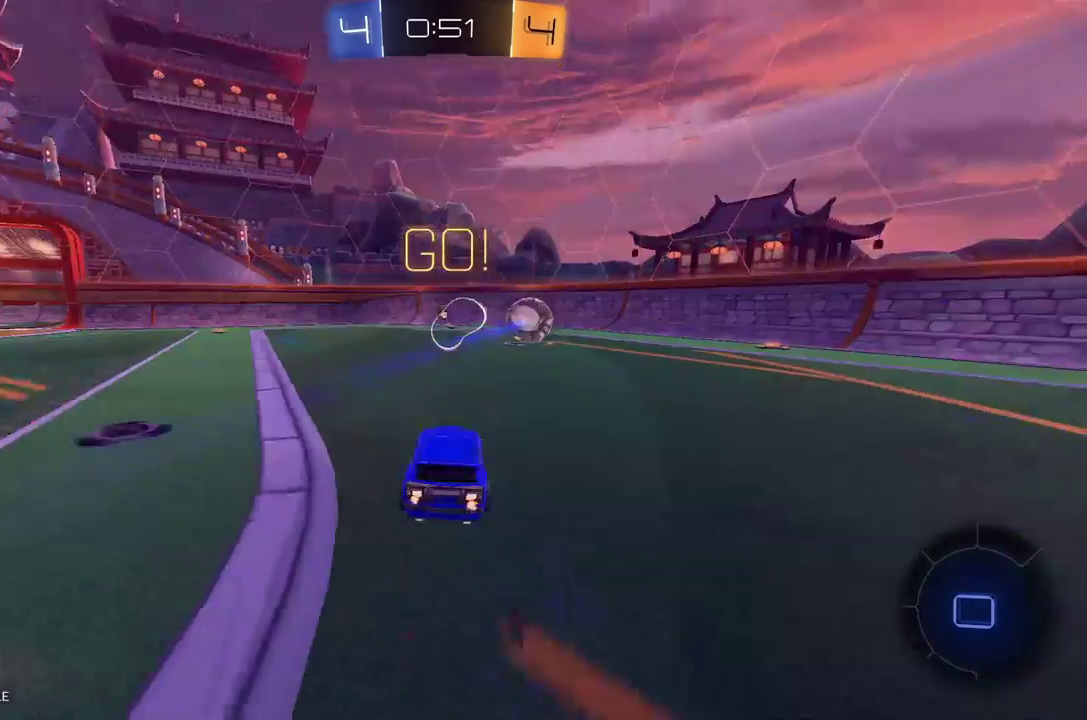
{"buttons": ["R2"], "left_stick": "center", "events": [[83, "left_stick", "center"], [229, "left_stick", "left"], [312, "left_stick", "center"]]}
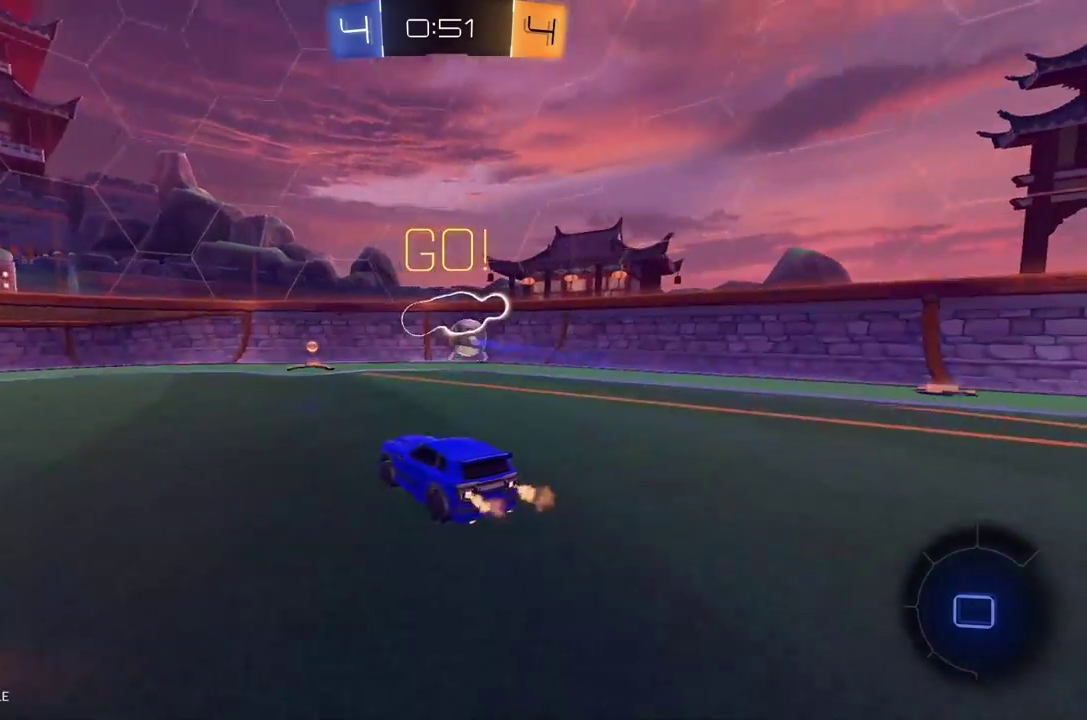
{"buttons": ["R2"], "left_stick": "down-left", "events": [[62, "left_stick", "right"], [333, "left_stick", "center"], [458, "left_stick", "down-left"]]}
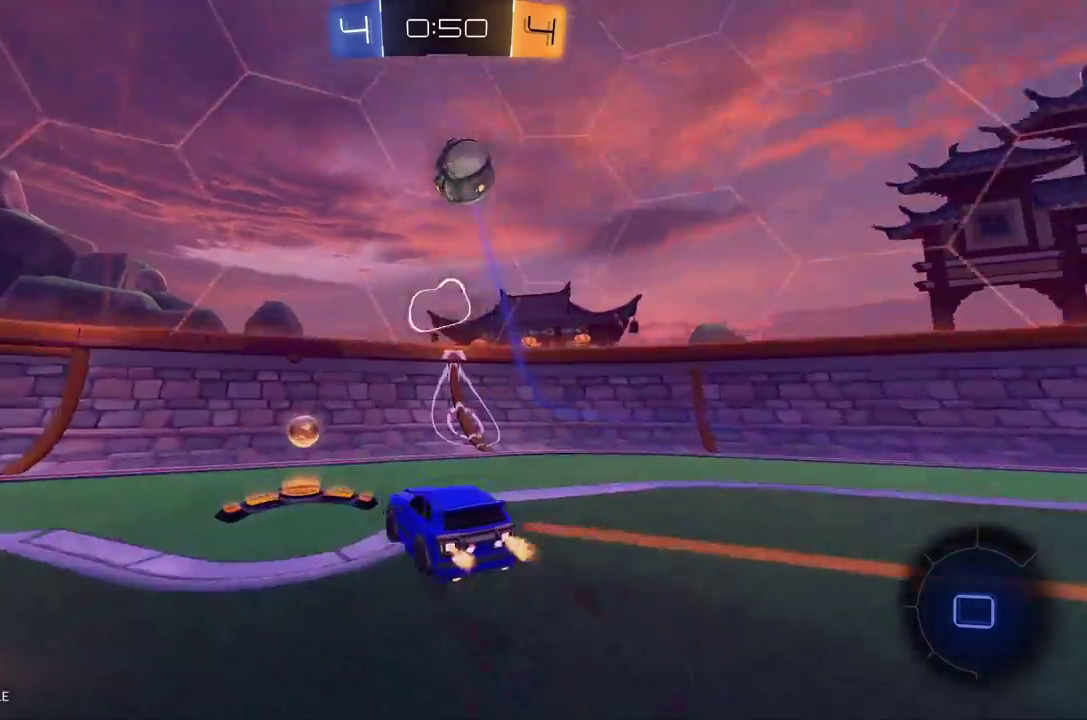
{"buttons": ["R2"], "left_stick": "left", "events": [[41, "left_stick", "right"], [187, "left_stick", "center"], [437, "left_stick", "left"]]}
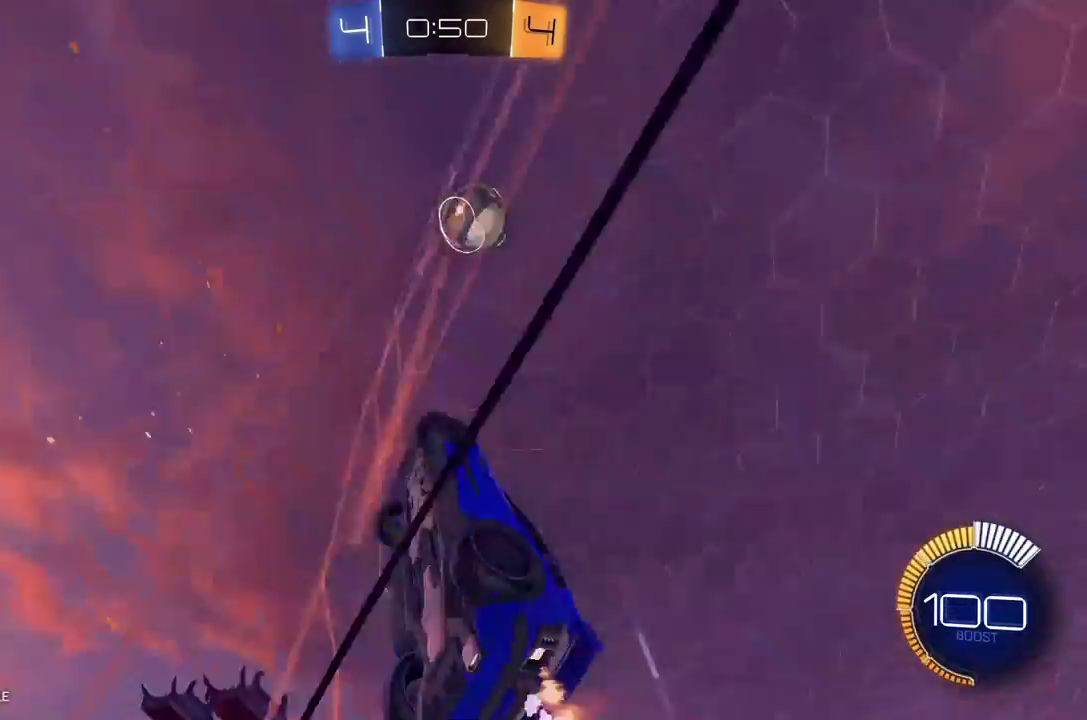
{"buttons": ["R2"], "left_stick": "left", "events": [[41, "left_stick", "center"], [312, "L2", "down"], [333, "R2", "up"], [333, "left_stick", "left"], [458, "R2", "down"], [500, "L2", "up"]]}
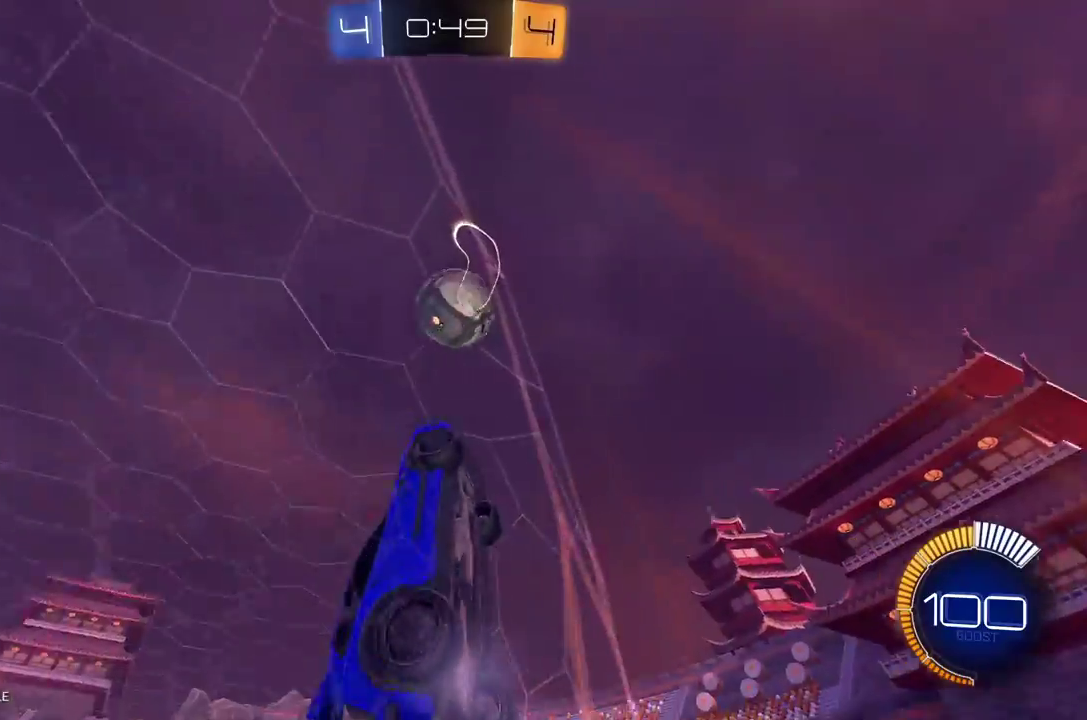
{"buttons": ["R2"], "left_stick": "center", "events": [[125, "left_stick", "center"], [167, "R2", "up"], [187, "L2", "down"], [250, "left_stick", "left"], [271, "R2", "down"], [312, "L2", "up"], [396, "left_stick", "center"]]}
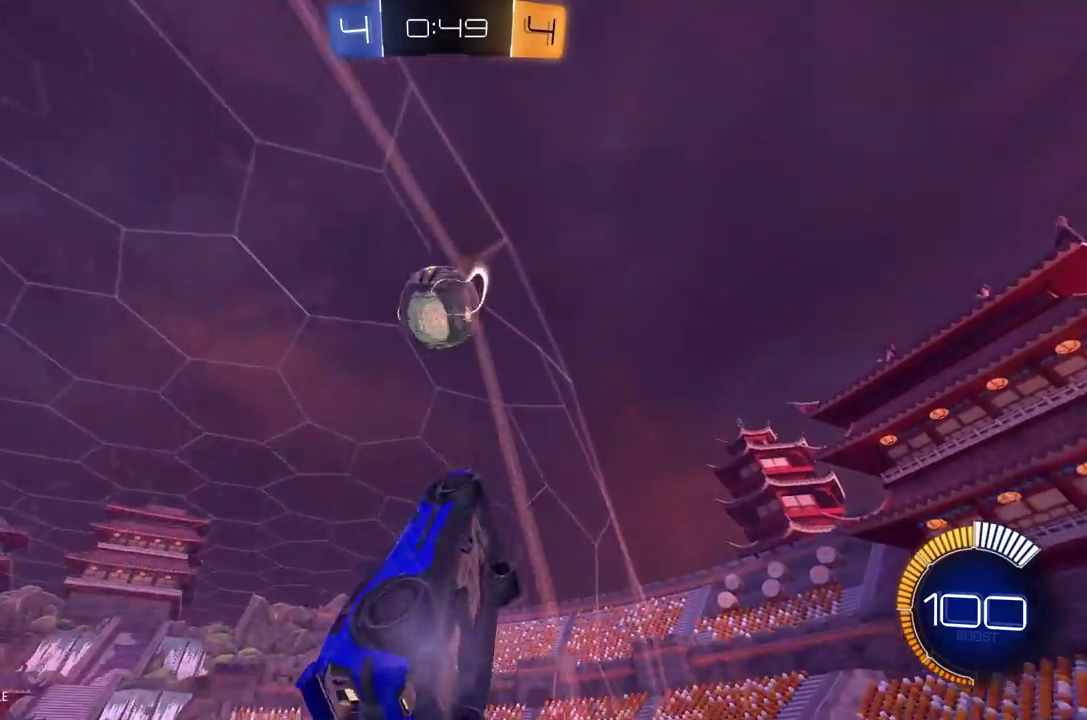
{"buttons": ["A", "R2"], "left_stick": "down-right", "events": [[104, "left_stick", "left"], [229, "left_stick", "center"], [333, "left_stick", "down-left"], [396, "A", "down"], [500, "left_stick", "down-right"]]}
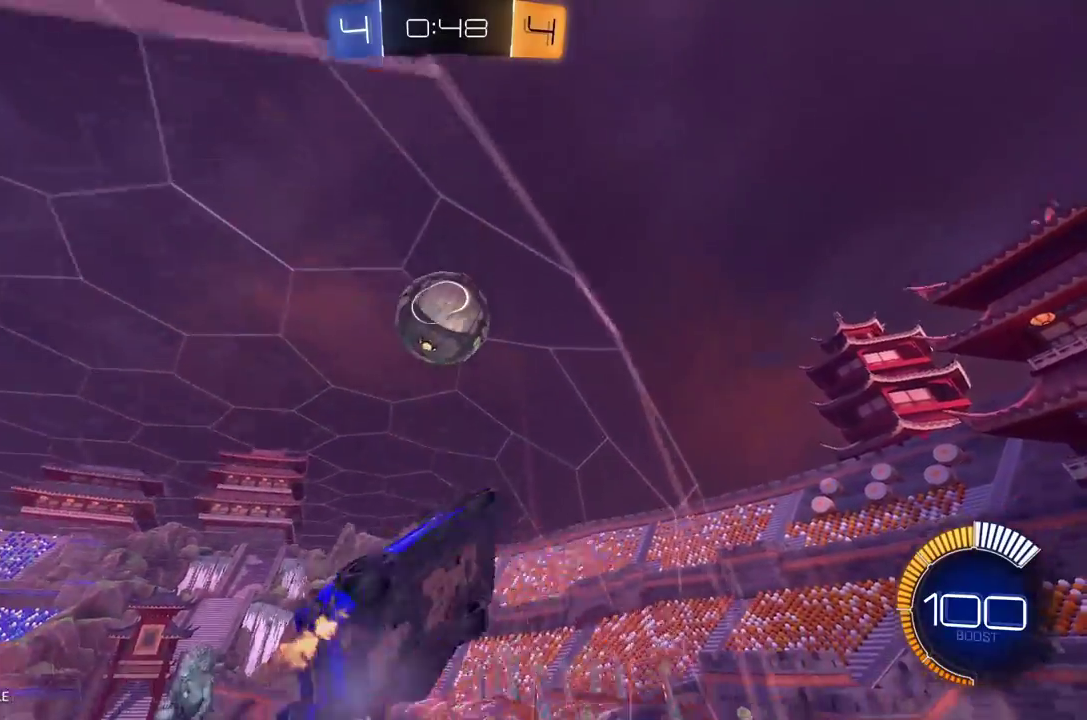
{"buttons": ["R1", "R2"], "left_stick": "center", "events": [[21, "A", "up"], [21, "L1", "down"], [62, "left_stick", "right"], [312, "L1", "up"], [312, "left_stick", "center"], [333, "R1", "down"]]}
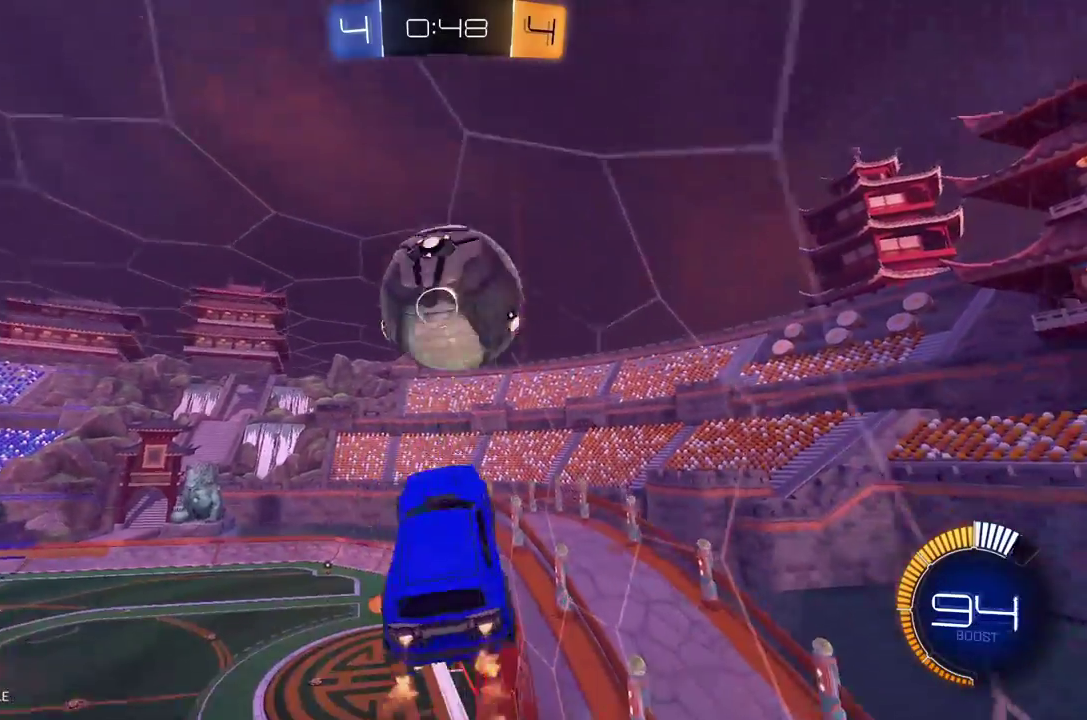
{"buttons": ["R2"], "left_stick": "left", "events": [[187, "left_stick", "left"], [229, "A", "down"], [312, "A", "up"], [354, "R1", "up"]]}
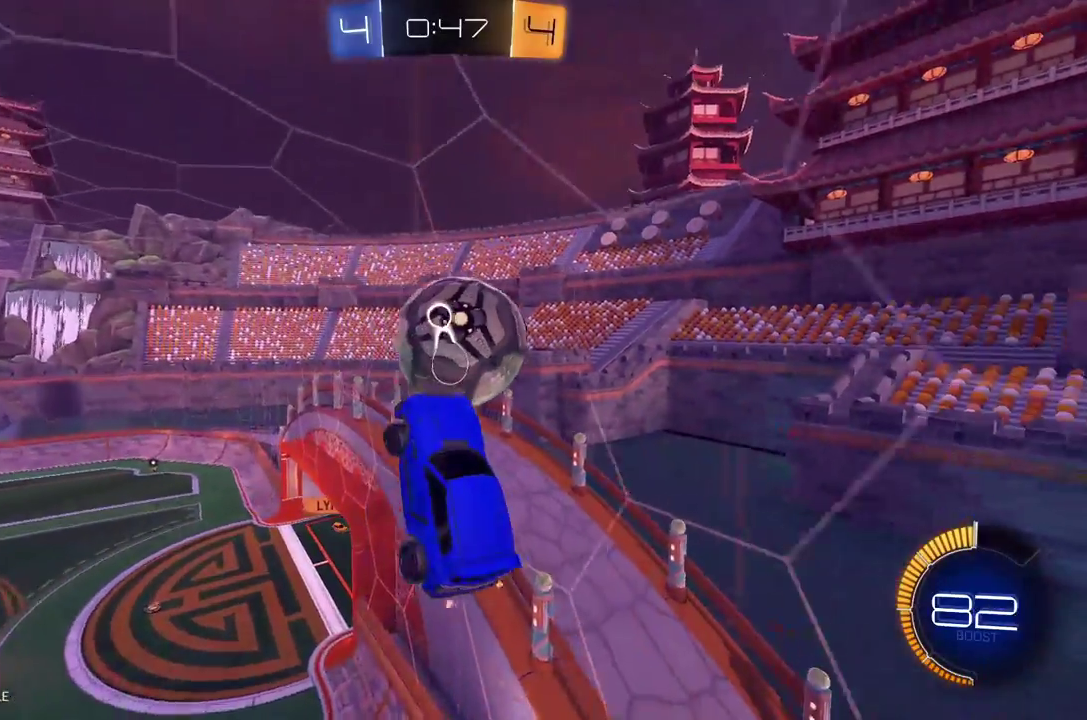
{"buttons": ["R1", "R2"], "left_stick": "center", "events": [[62, "L1", "down"], [312, "L1", "up"], [396, "left_stick", "down-left"], [458, "R1", "down"], [500, "left_stick", "center"]]}
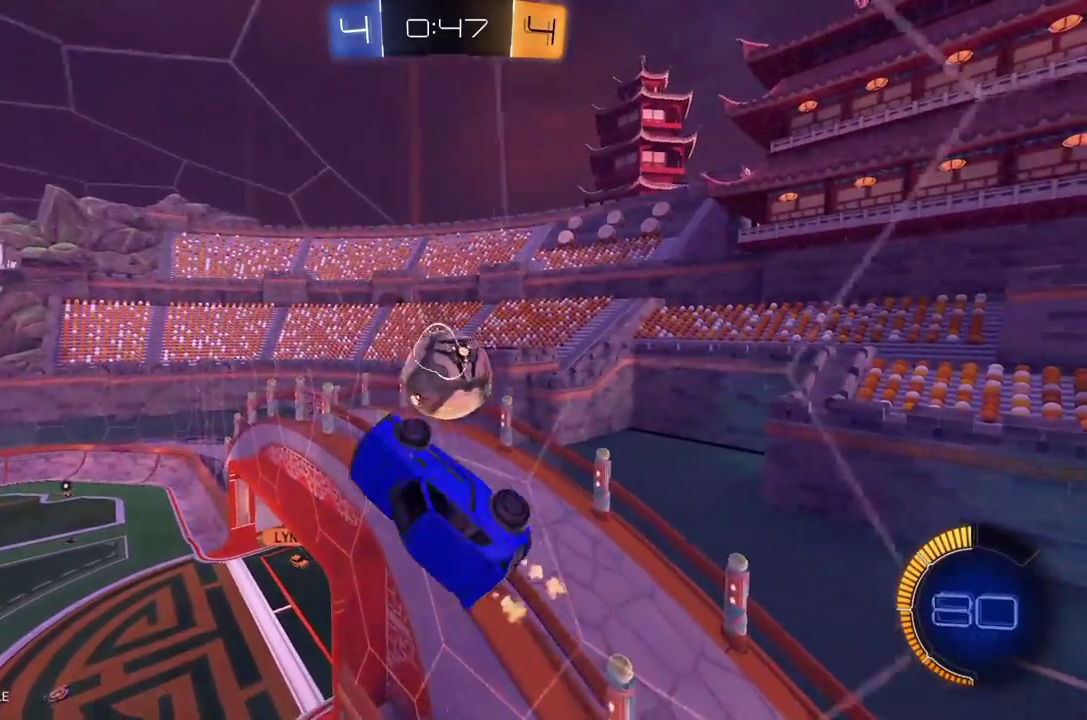
{"buttons": ["R1", "R2"], "left_stick": "down-right", "events": [[83, "left_stick", "down-left"], [167, "left_stick", "up-left"], [333, "left_stick", "right"], [437, "left_stick", "up"], [500, "left_stick", "down-right"]]}
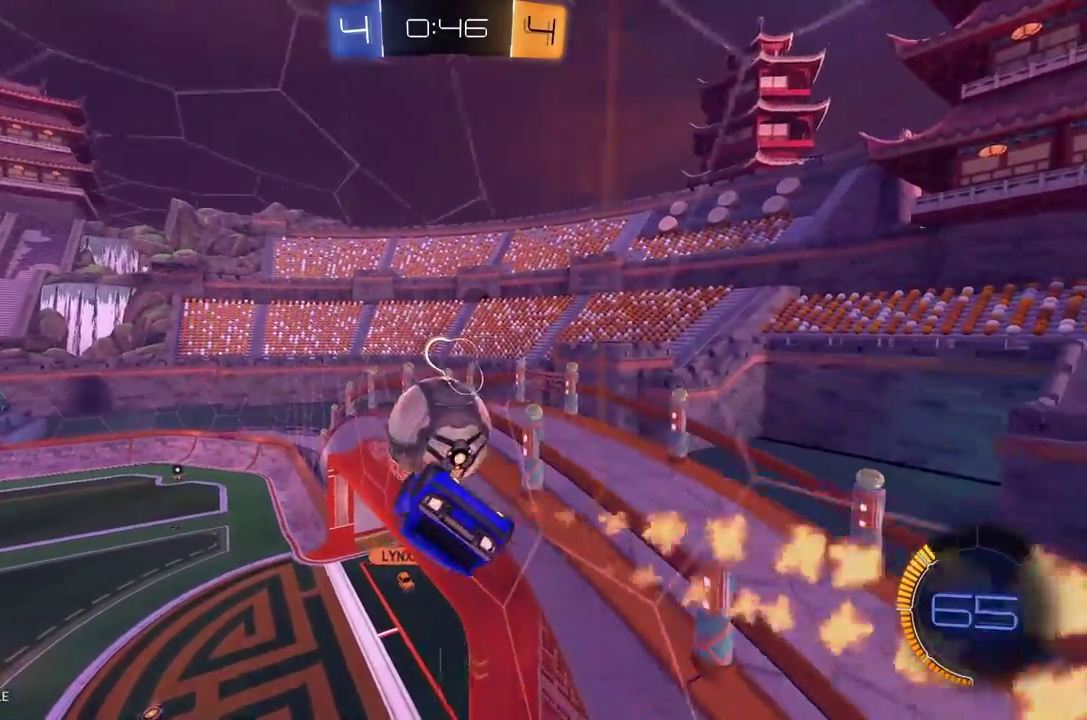
{"buttons": ["L1", "R1", "R2"], "left_stick": "right", "events": [[187, "R1", "up"], [208, "Y", "down"], [250, "L1", "down"], [250, "R1", "down"], [271, "left_stick", "right"], [291, "R1", "up"], [312, "Y", "up"], [500, "R1", "down"]]}
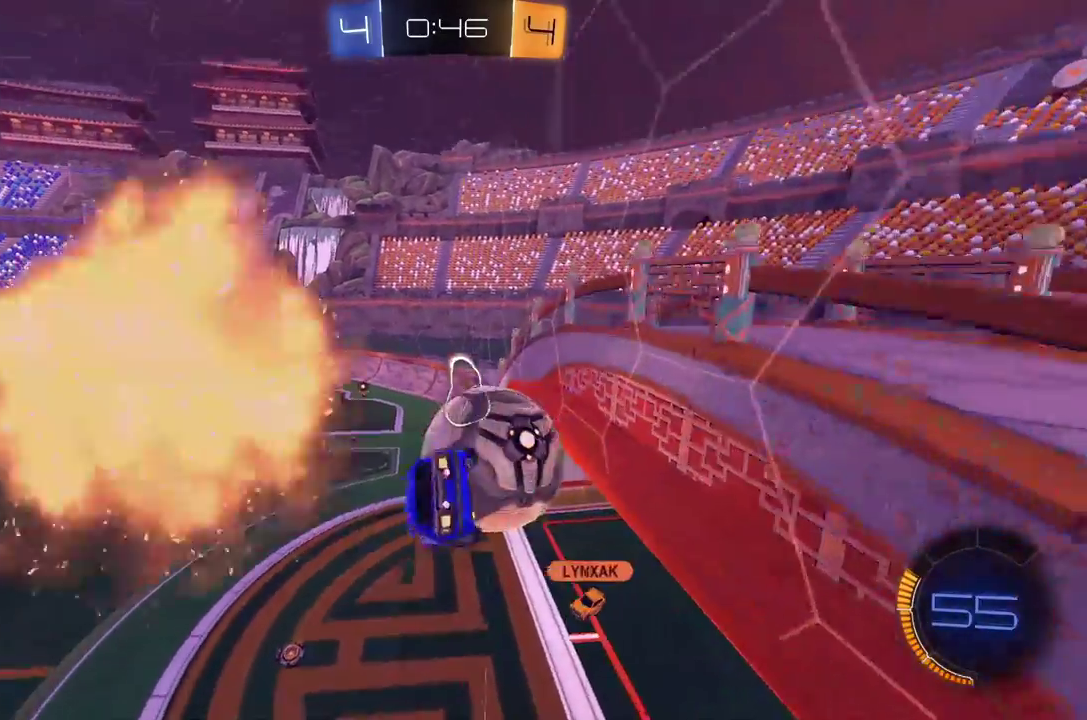
{"buttons": ["Y", "L1", "R1", "R2"], "left_stick": "up-left", "events": [[146, "L1", "up"], [333, "left_stick", "center"], [396, "L1", "down"], [396, "left_stick", "up-left"], [437, "Y", "down"]]}
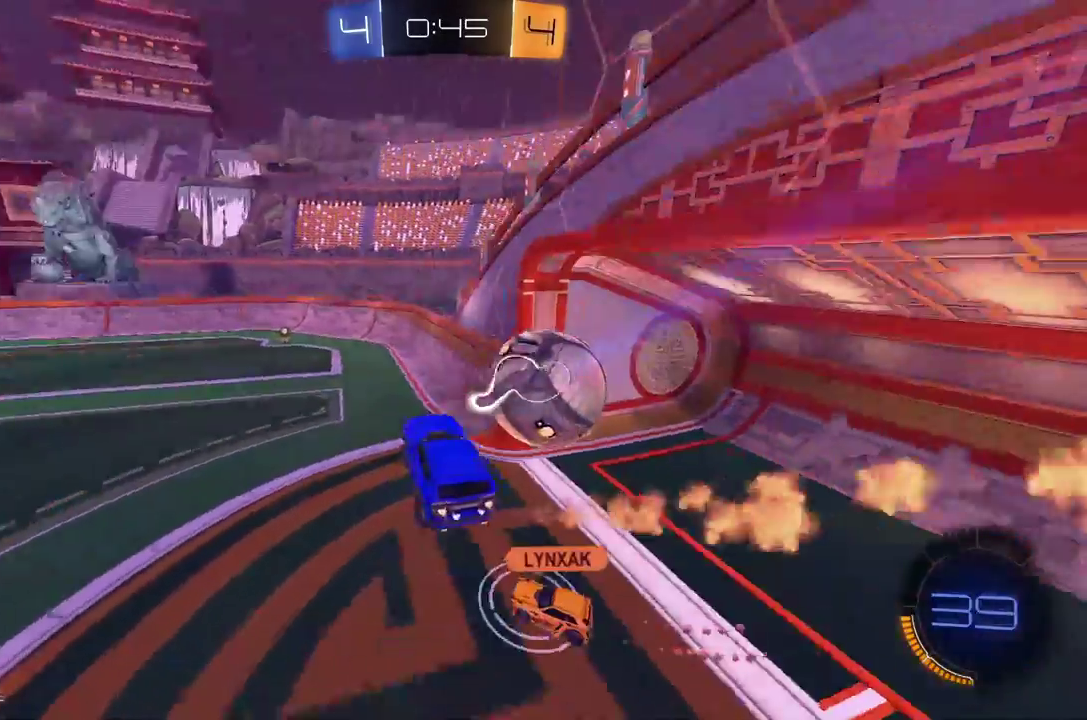
{"buttons": ["Y", "R2"], "left_stick": "left", "events": [[41, "Y", "up"], [62, "L1", "up"], [62, "left_stick", "center"], [125, "R1", "up"], [146, "left_stick", "left"], [479, "Y", "down"]]}
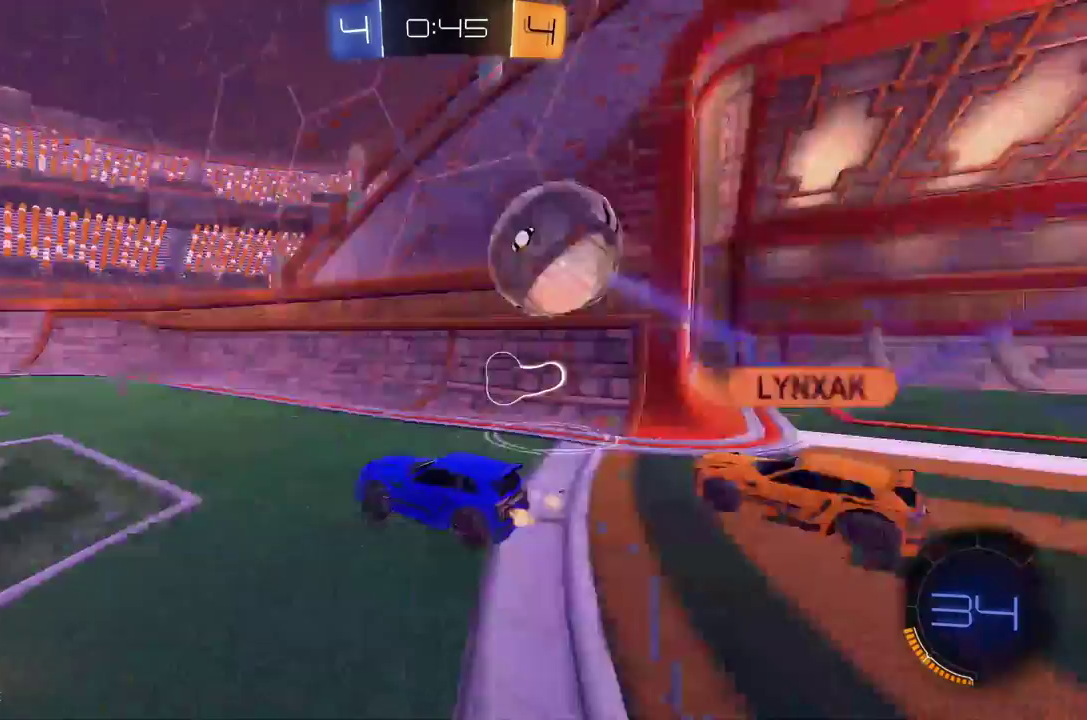
{"buttons": ["Y", "R2"], "left_stick": "center", "events": [[21, "left_stick", "center"], [62, "Y", "up"], [104, "left_stick", "left"], [271, "left_stick", "center"], [479, "Y", "down"]]}